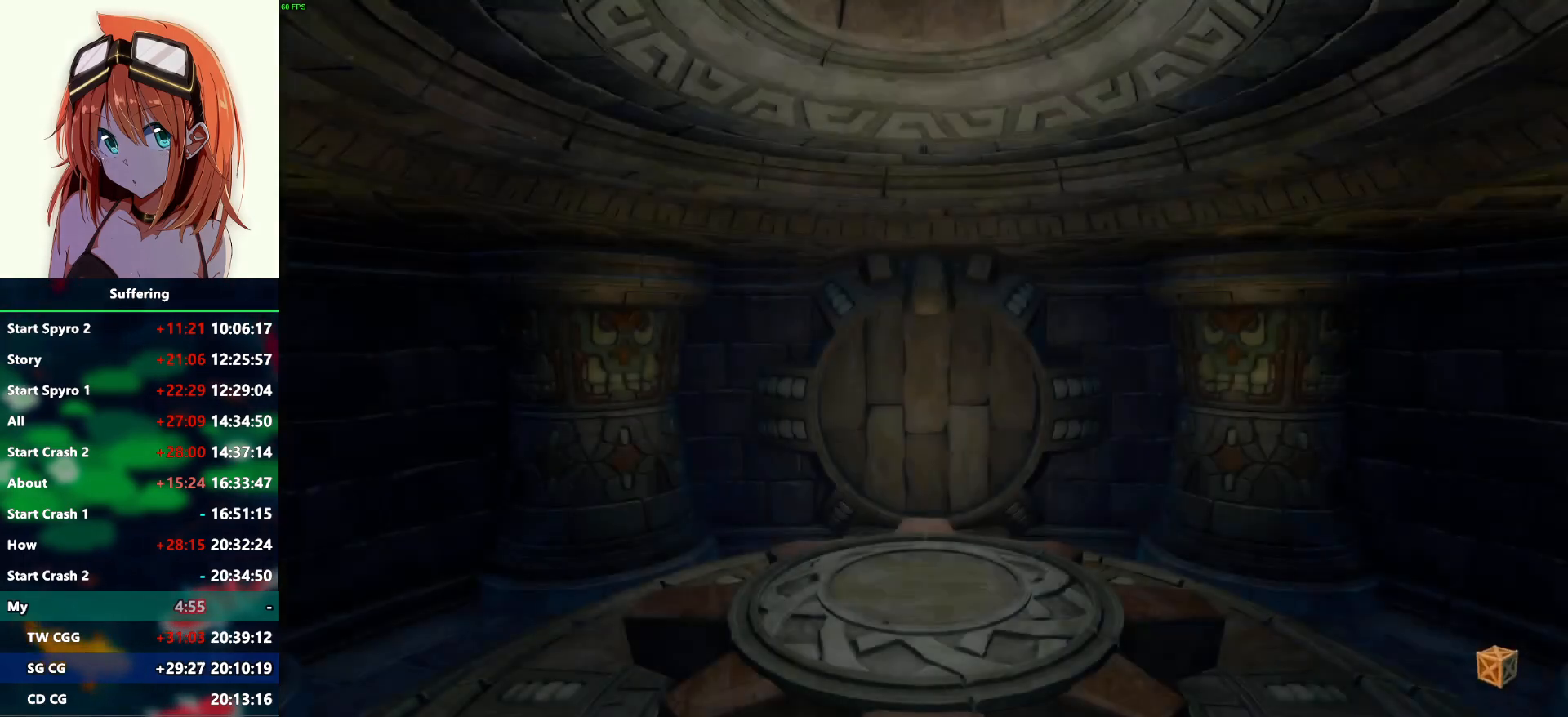
Gameplay with a controller (PlayStation layout); each line is a JSON object with the inputs held at the frame after it. "events" lists button and stick changes between this image and that frame as [ms after this image, input, new state], when the widget could be followed in between.
{"buttons": ["TRIANGLE", "DPAD_UP"], "left_stick": "center", "right_stick": "center", "events": [[433, "DPAD_UP", "down"], [483, "TRIANGLE", "down"]]}
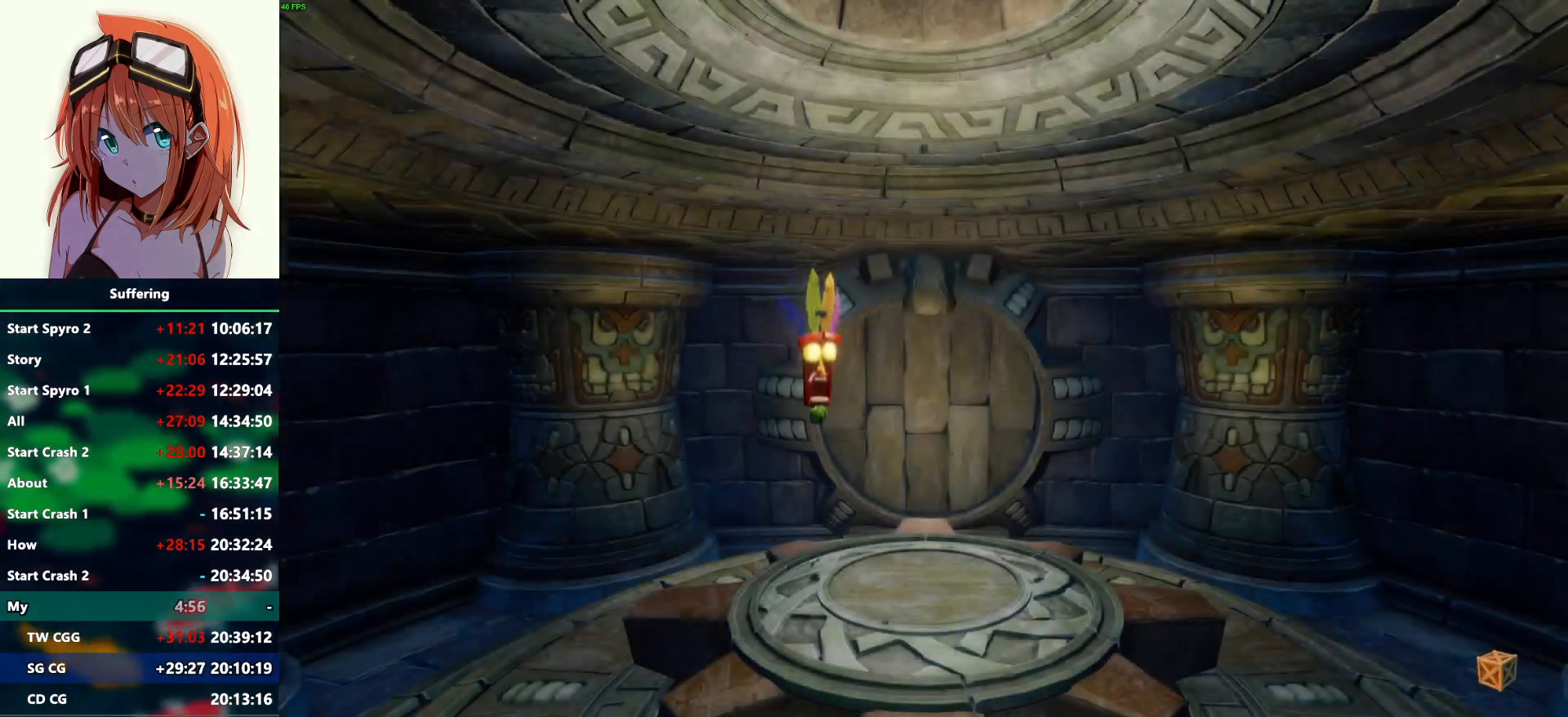
{"buttons": ["DPAD_UP"], "left_stick": "center", "right_stick": "center", "events": [[117, "TRIANGLE", "up"], [183, "DPAD_UP", "up"], [300, "DPAD_UP", "down"]]}
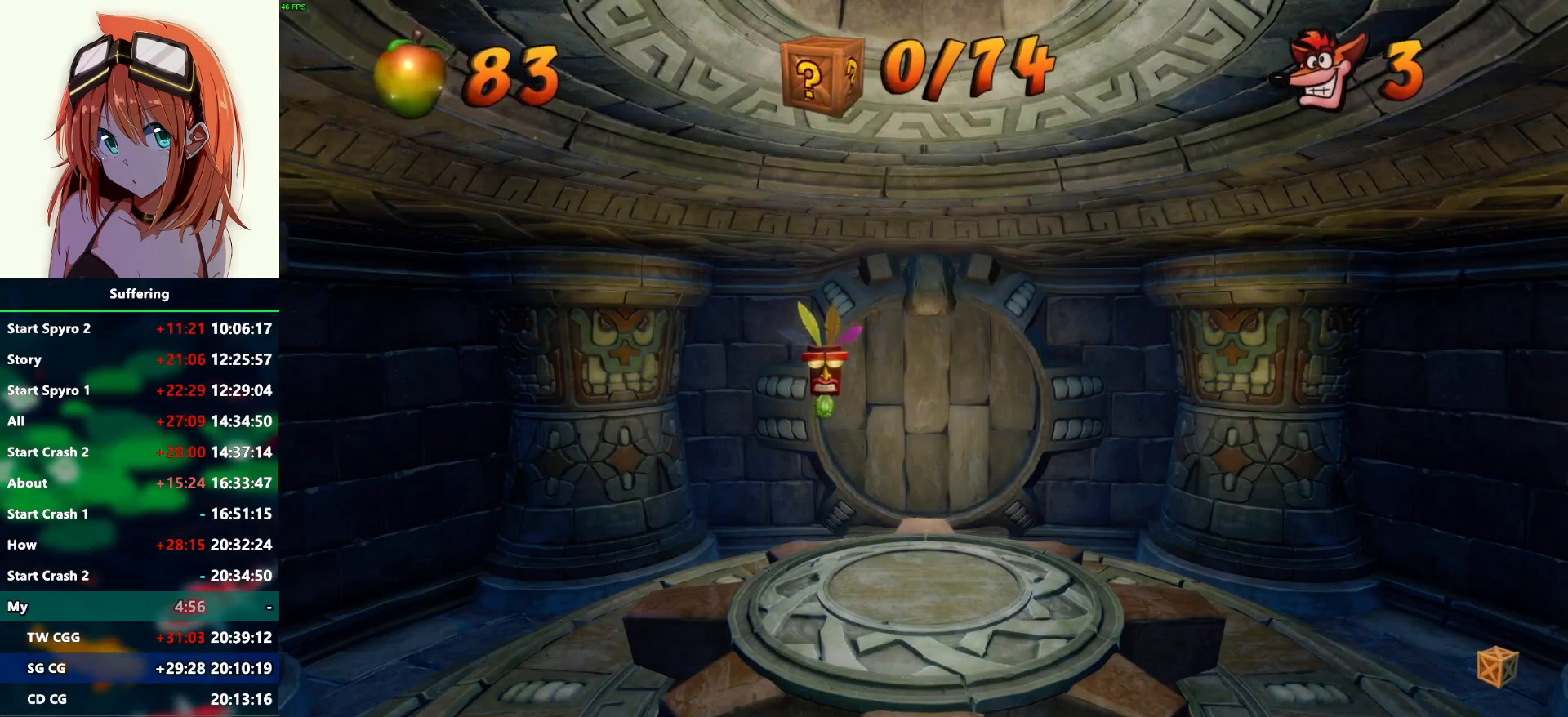
{"buttons": ["DPAD_UP"], "left_stick": "center", "right_stick": "center", "events": []}
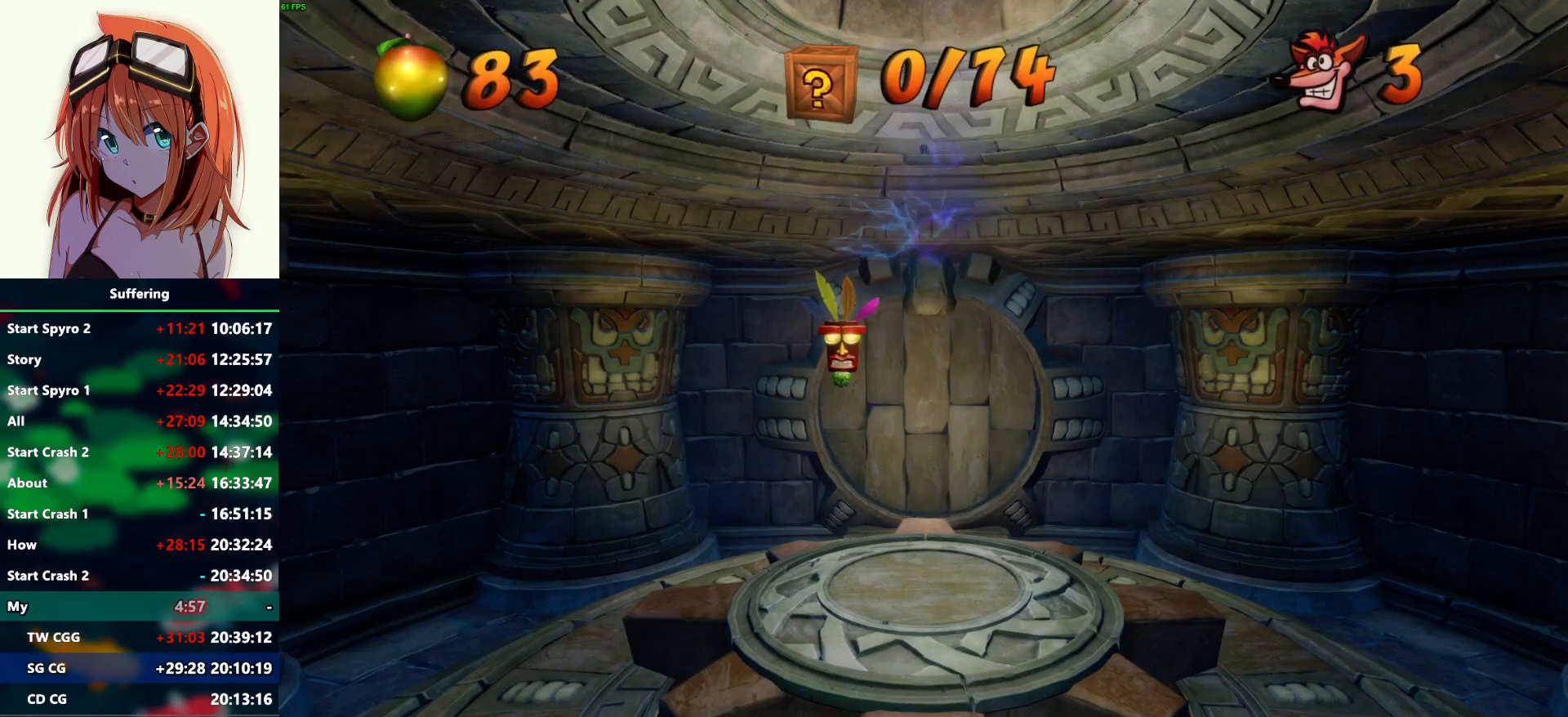
{"buttons": ["DPAD_UP"], "left_stick": "center", "right_stick": "center", "events": []}
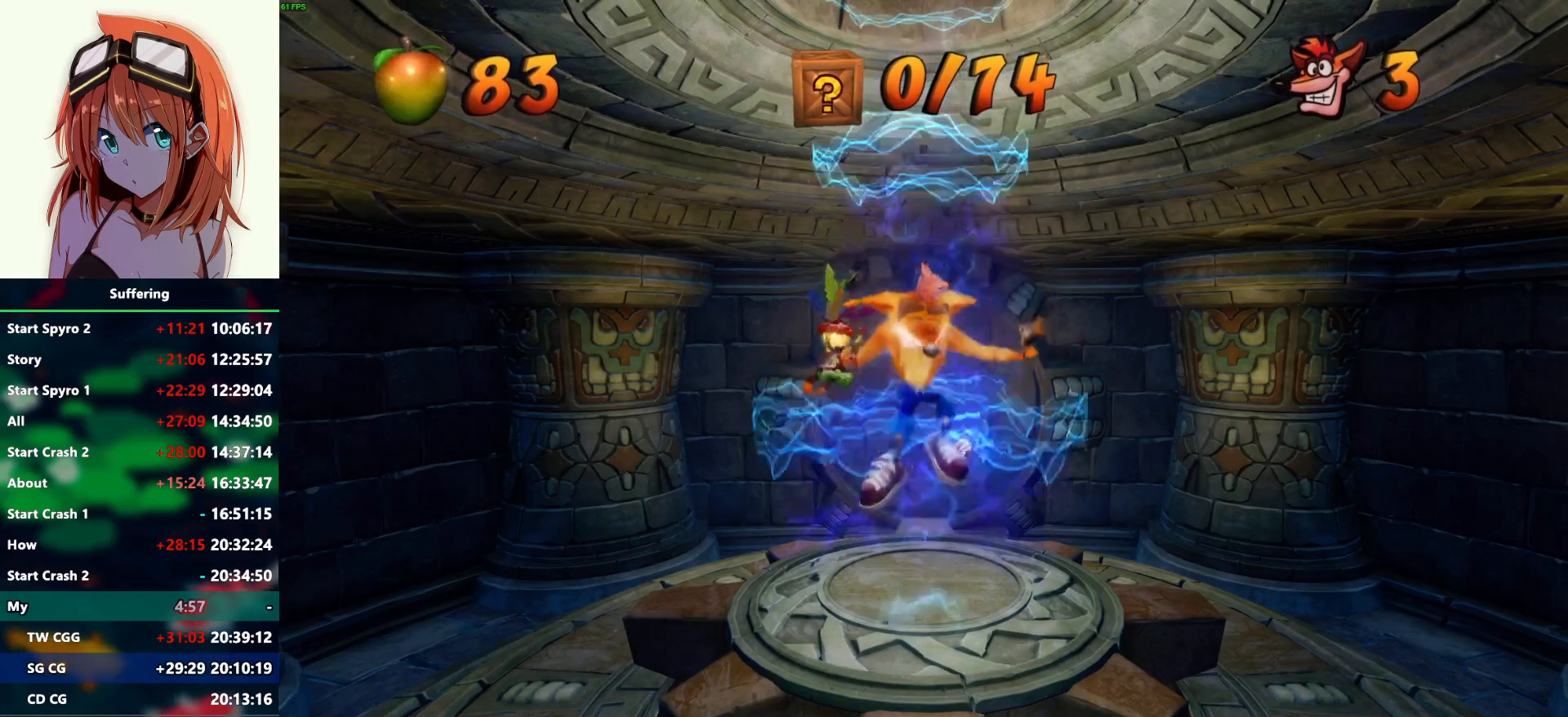
{"buttons": [], "left_stick": "up", "right_stick": "center", "events": [[133, "DPAD_UP", "up"], [333, "left_stick", "up"]]}
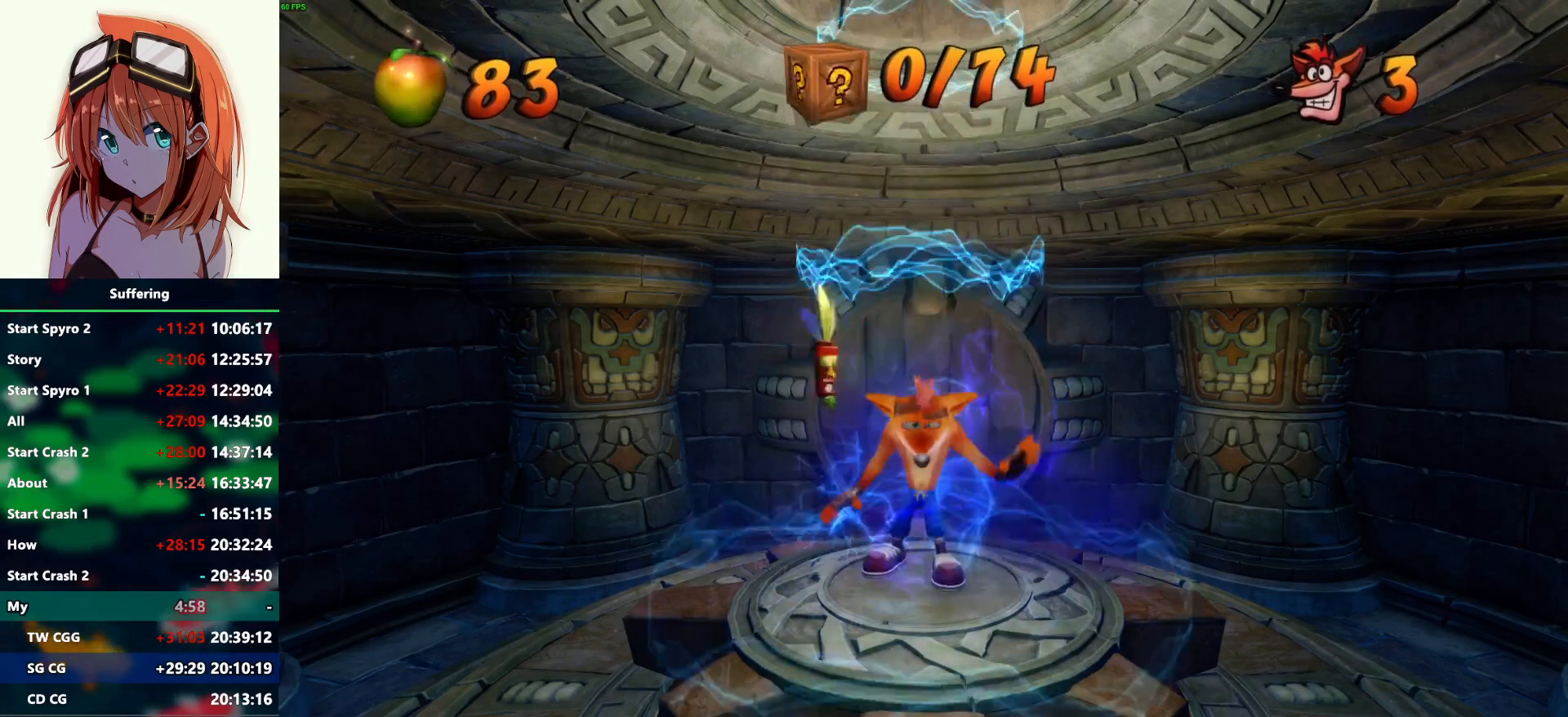
{"buttons": [], "left_stick": "up", "right_stick": "center", "events": []}
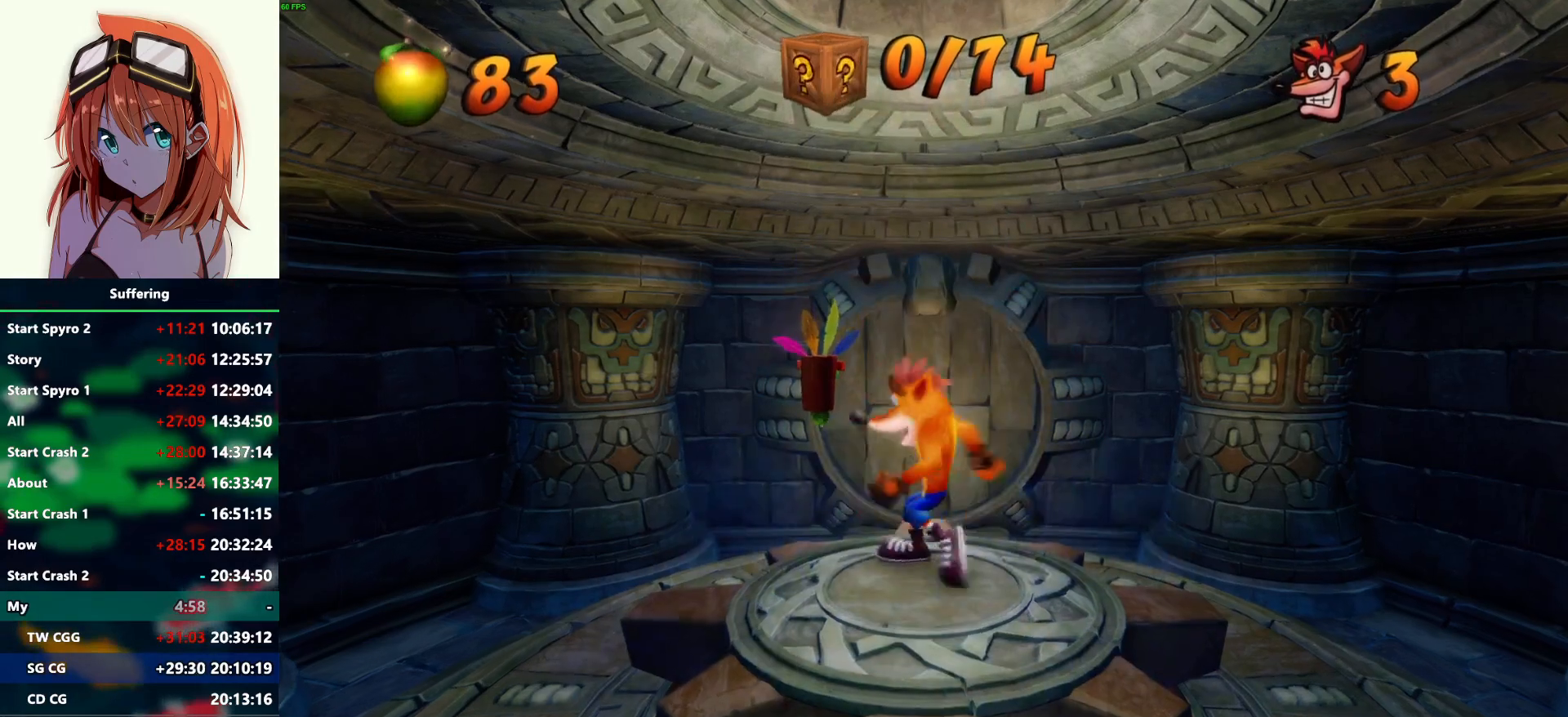
{"buttons": [], "left_stick": "up", "right_stick": "center", "events": [[100, "R1", "down"], [217, "R1", "up"], [333, "SQUARE", "down"], [450, "SQUARE", "up"]]}
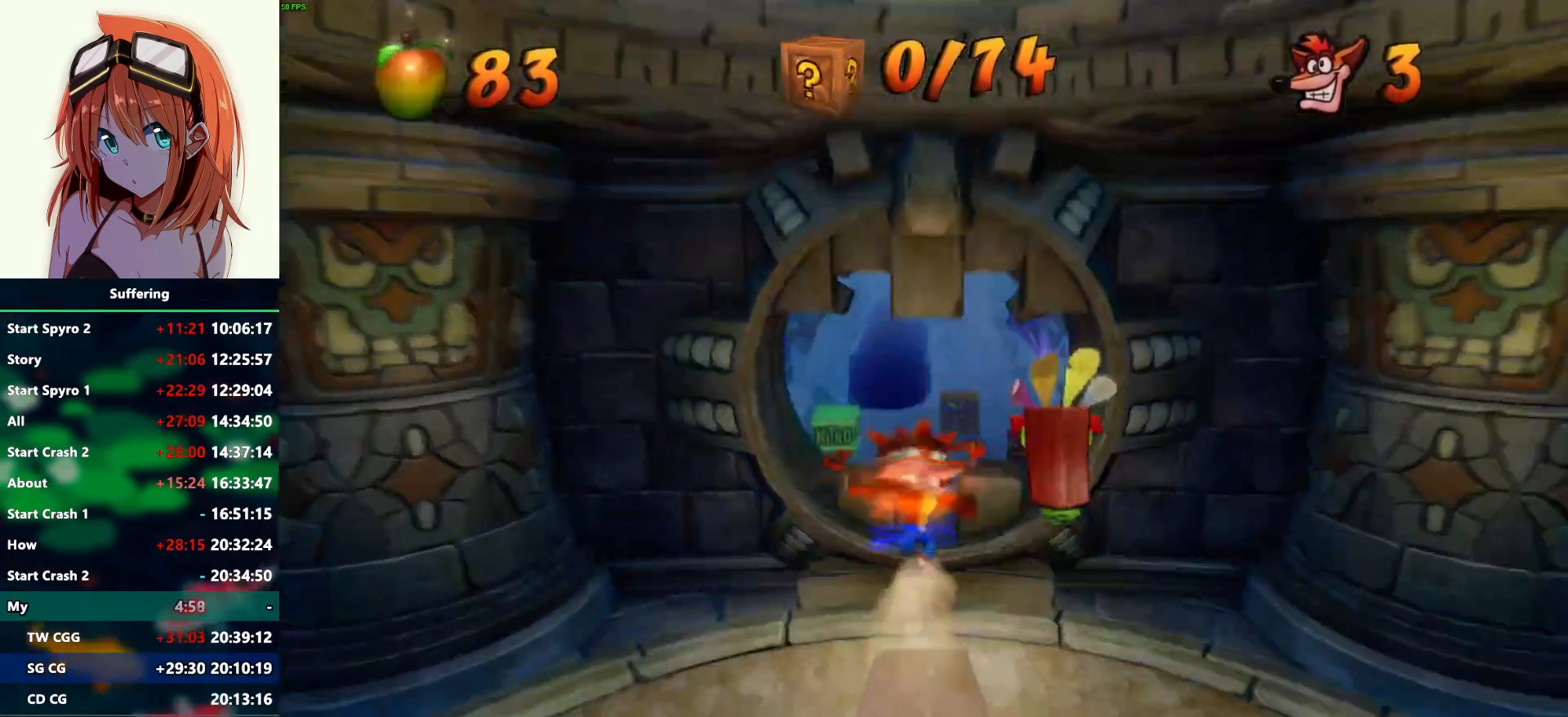
{"buttons": ["CROSS", "R1"], "left_stick": "up-right", "right_stick": "center", "events": [[250, "R1", "down"], [383, "left_stick", "up-right"], [433, "CROSS", "down"]]}
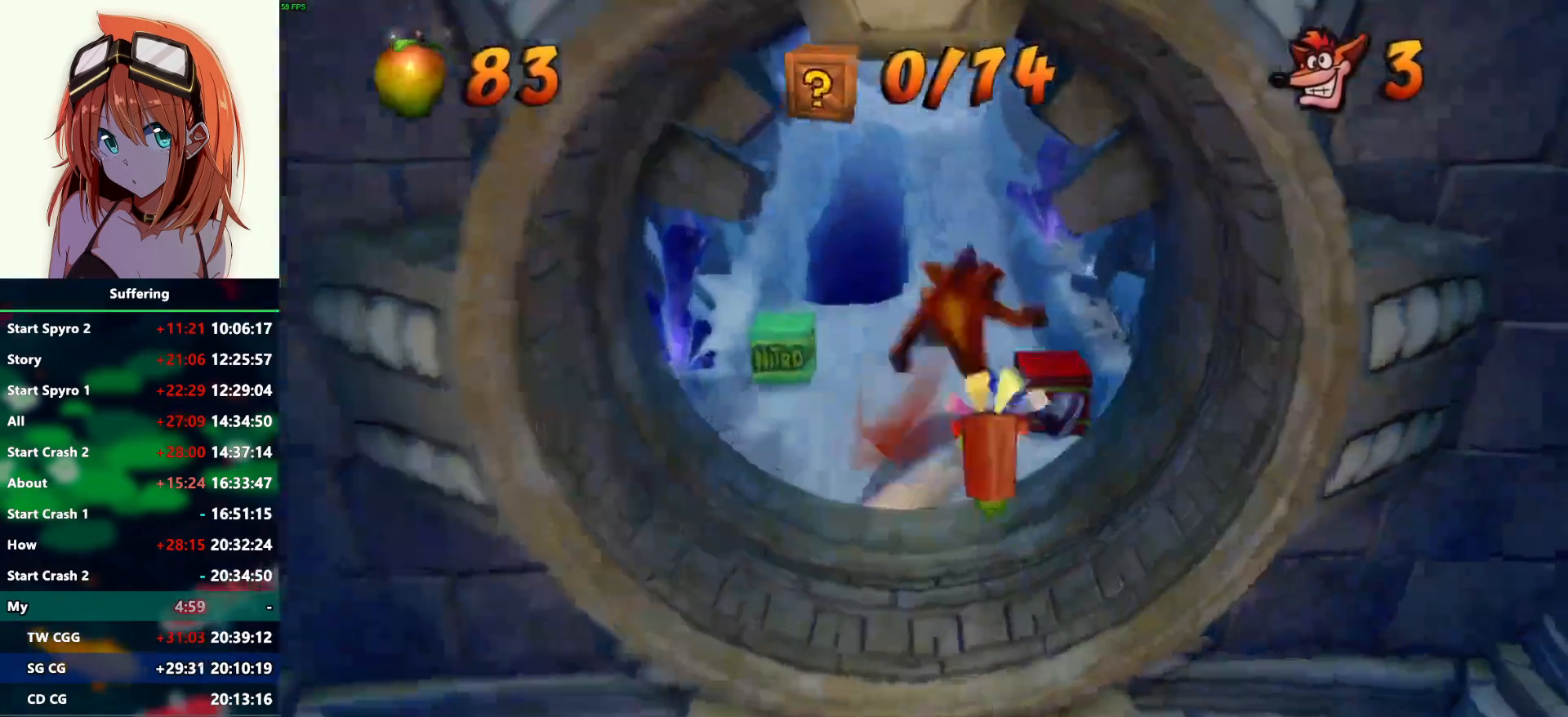
{"buttons": [], "left_stick": "up-right", "right_stick": "center", "events": [[50, "CROSS", "up"], [50, "R1", "up"]]}
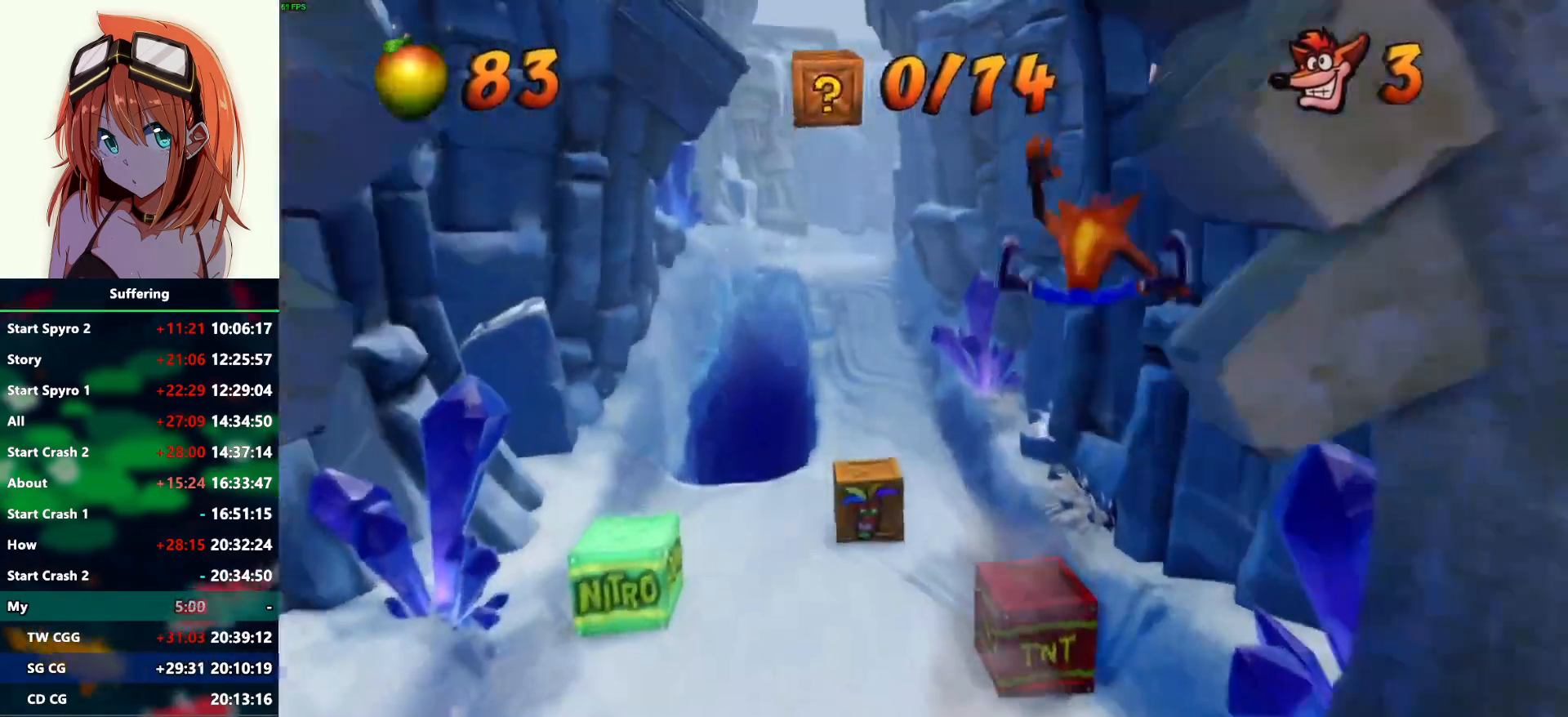
{"buttons": [], "left_stick": "up-left", "right_stick": "center", "events": [[67, "left_stick", "center"], [300, "left_stick", "up-left"]]}
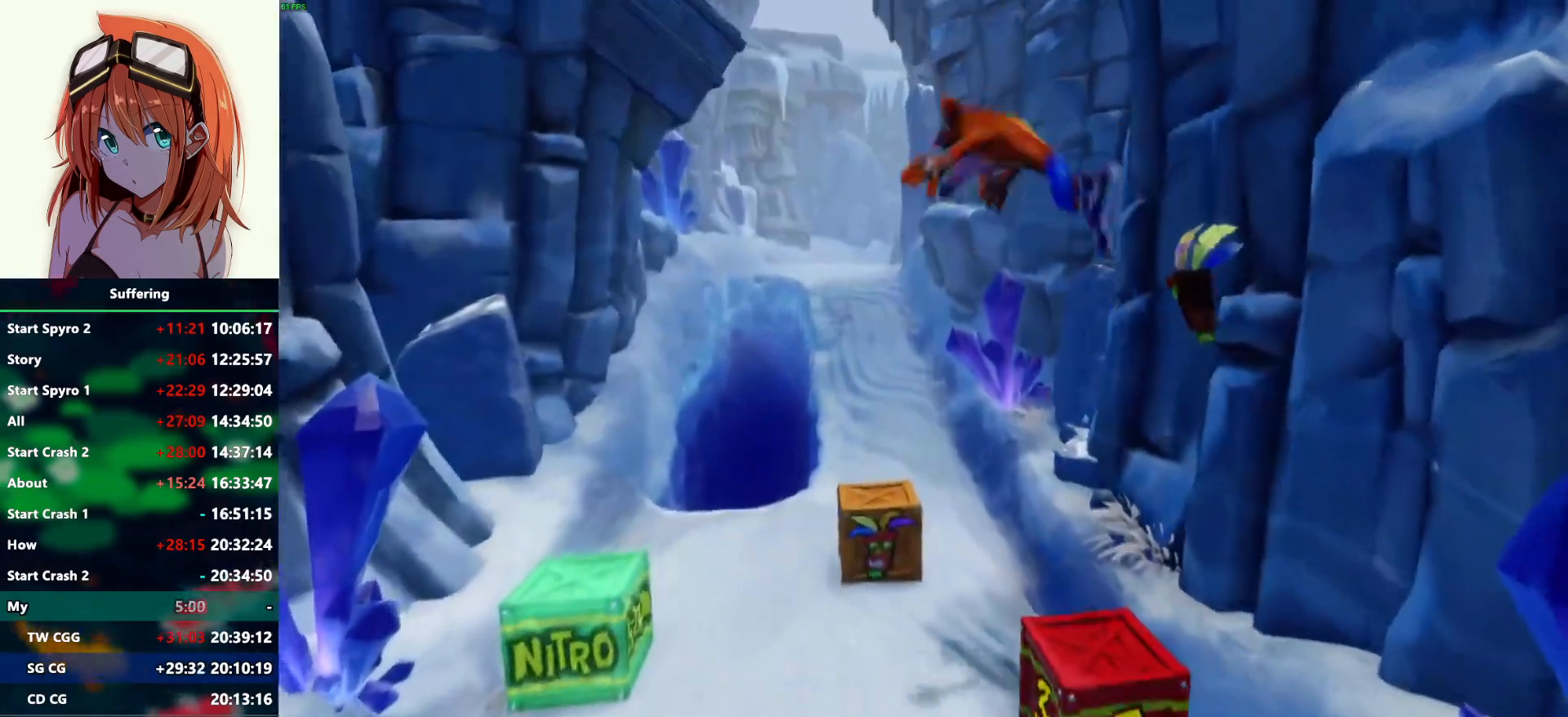
{"buttons": [], "left_stick": "up", "right_stick": "center", "events": [[300, "SQUARE", "down"], [400, "SQUARE", "up"], [400, "left_stick", "up"]]}
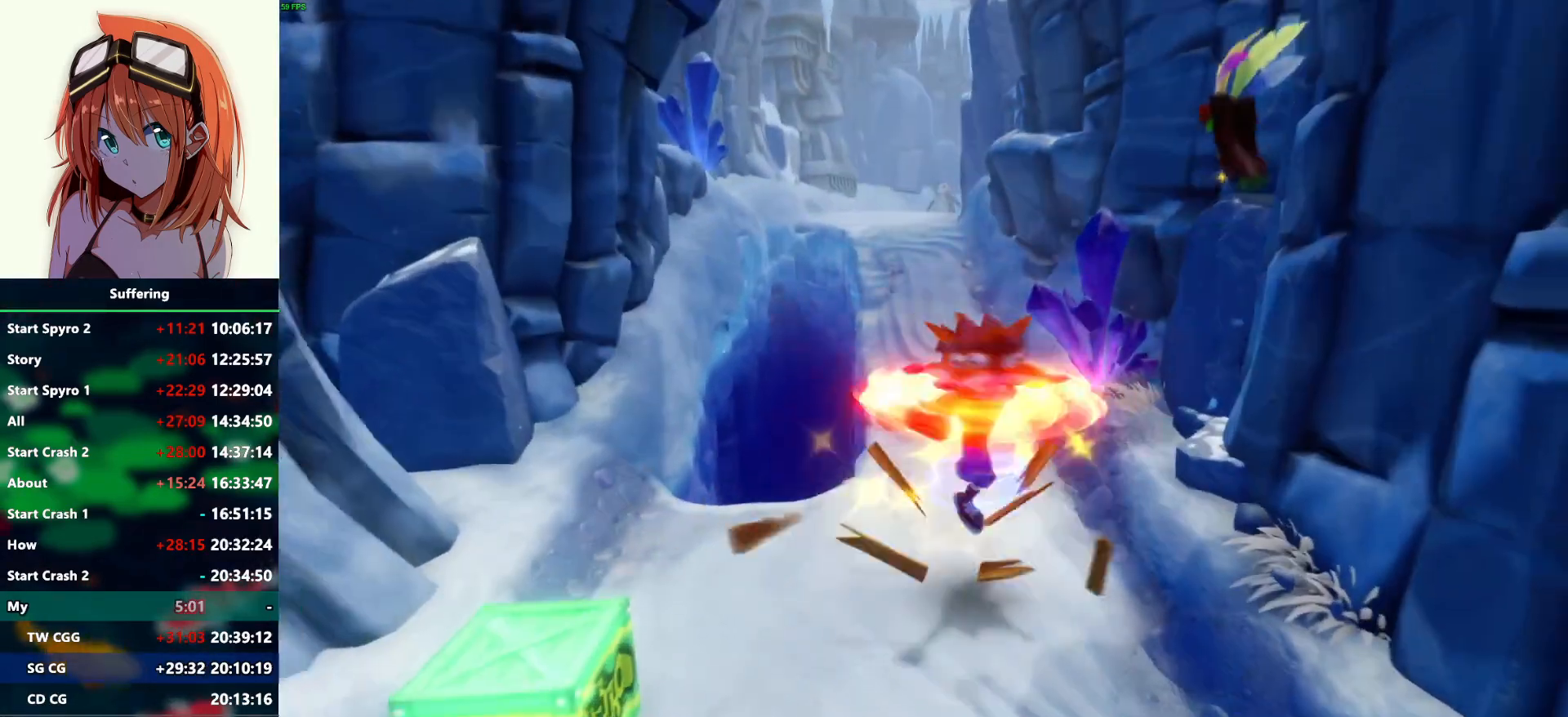
{"buttons": [], "left_stick": "up", "right_stick": "center", "events": []}
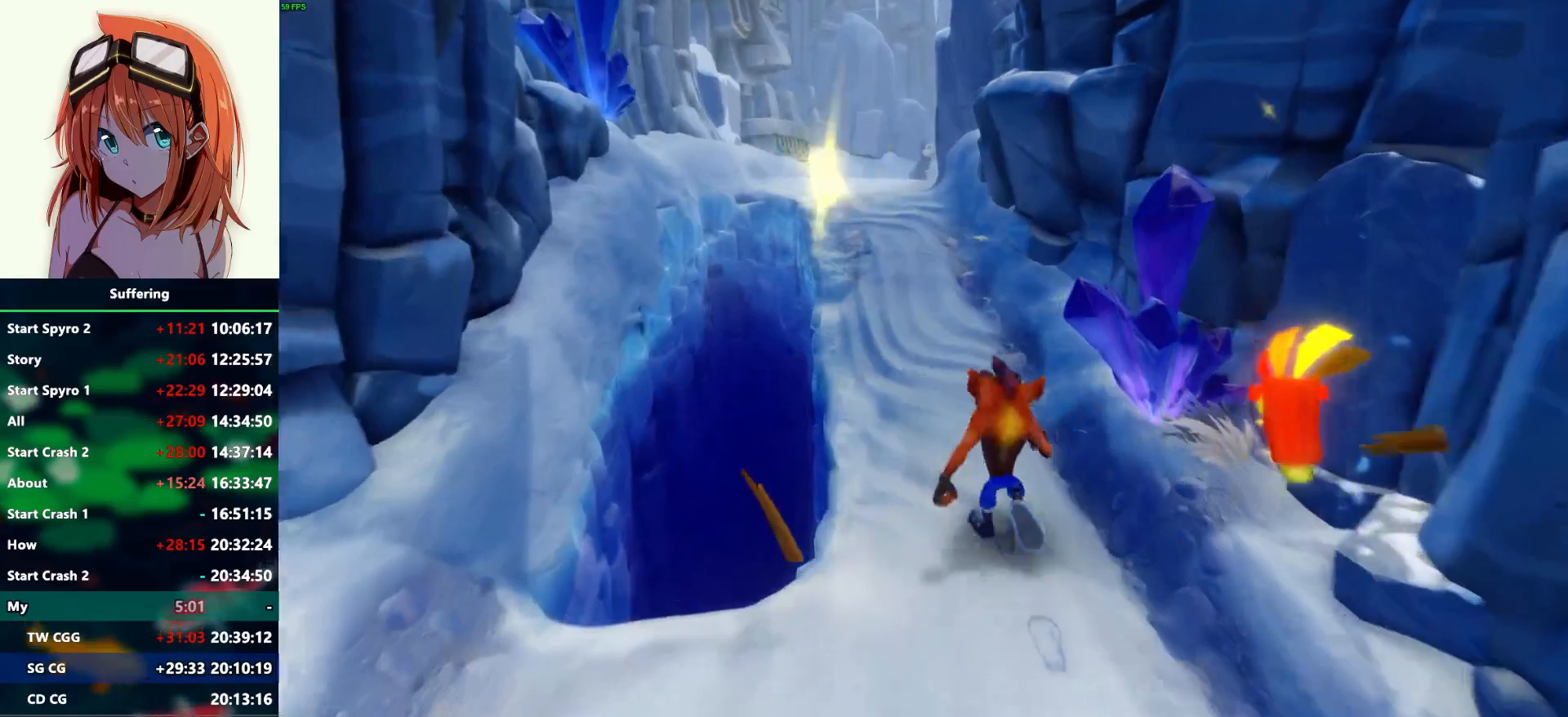
{"buttons": [], "left_stick": "up", "right_stick": "center", "events": [[83, "R1", "down"], [183, "SQUARE", "down"], [217, "CROSS", "down"], [233, "R1", "up"], [283, "SQUARE", "up"], [300, "CROSS", "up"]]}
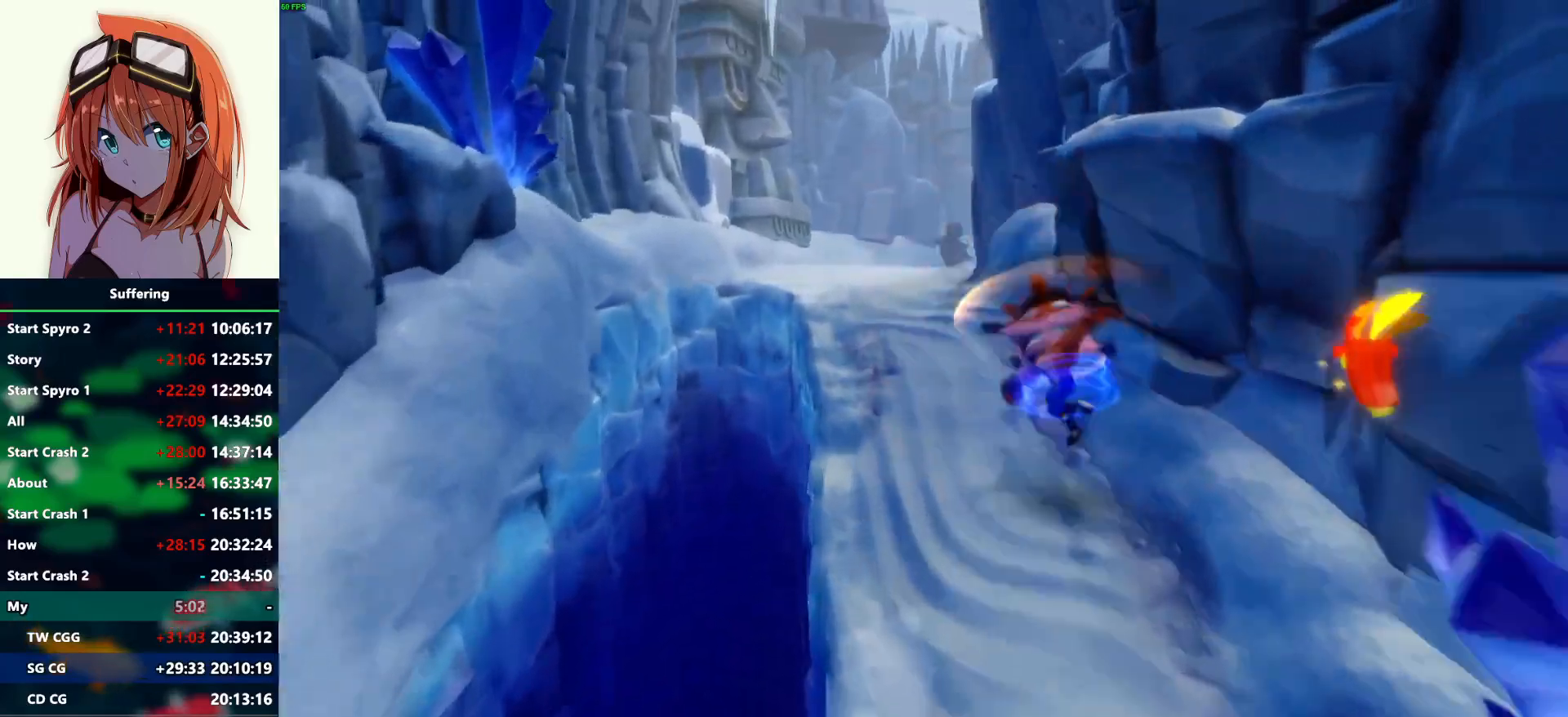
{"buttons": [], "left_stick": "up", "right_stick": "center", "events": [[117, "R1", "down"], [250, "R1", "up"], [367, "SQUARE", "down"], [483, "SQUARE", "up"]]}
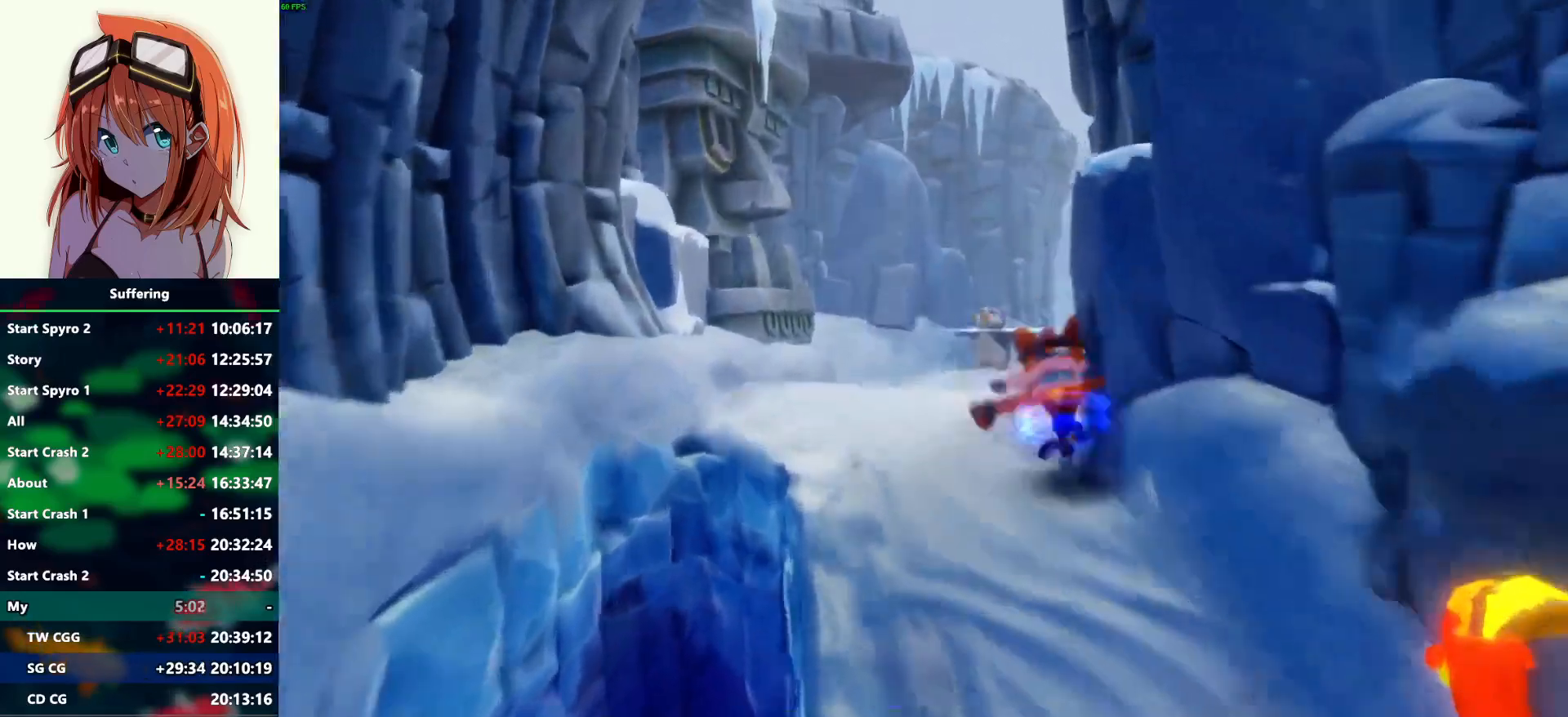
{"buttons": [], "left_stick": "up", "right_stick": "center", "events": [[300, "R1", "down"], [450, "R1", "up"]]}
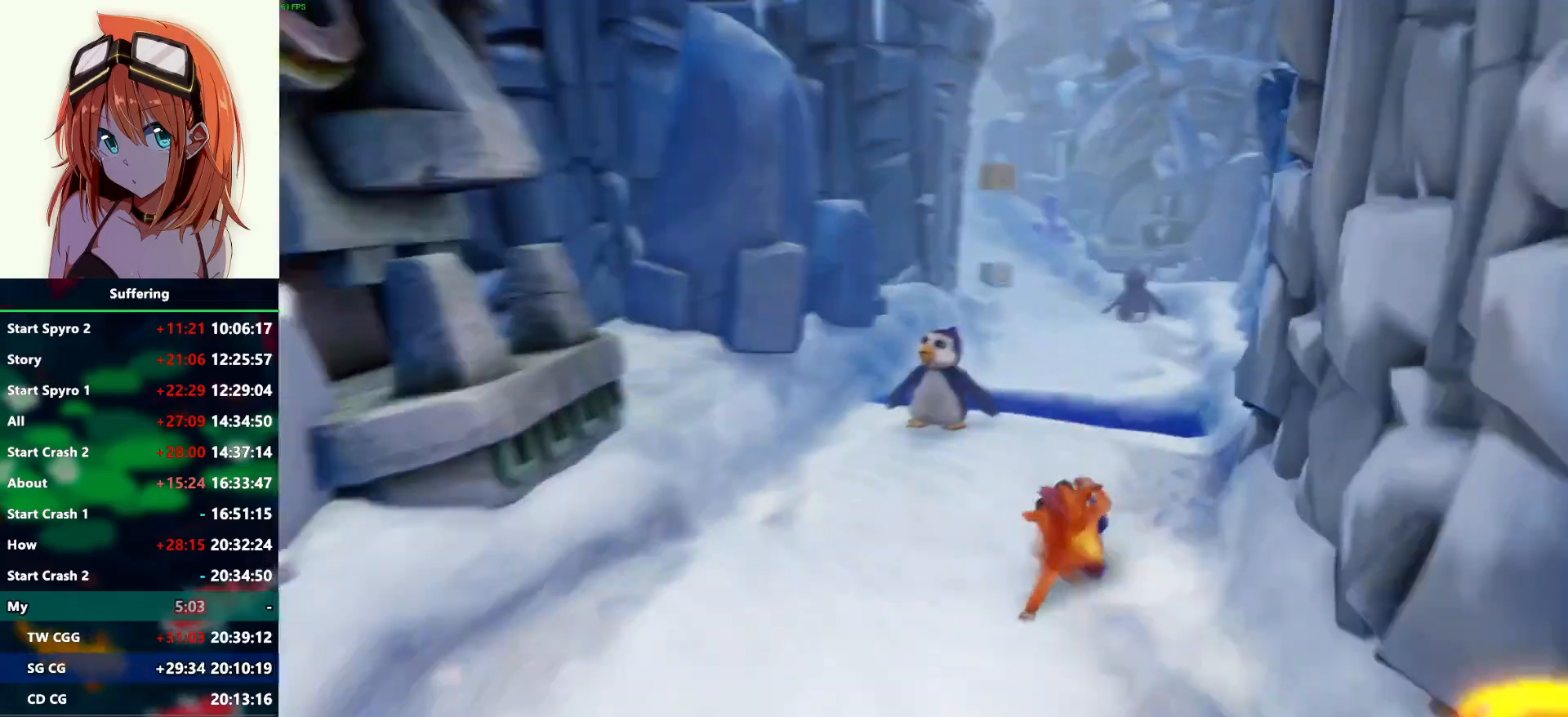
{"buttons": ["R1"], "left_stick": "up", "right_stick": "center", "events": [[500, "R1", "down"]]}
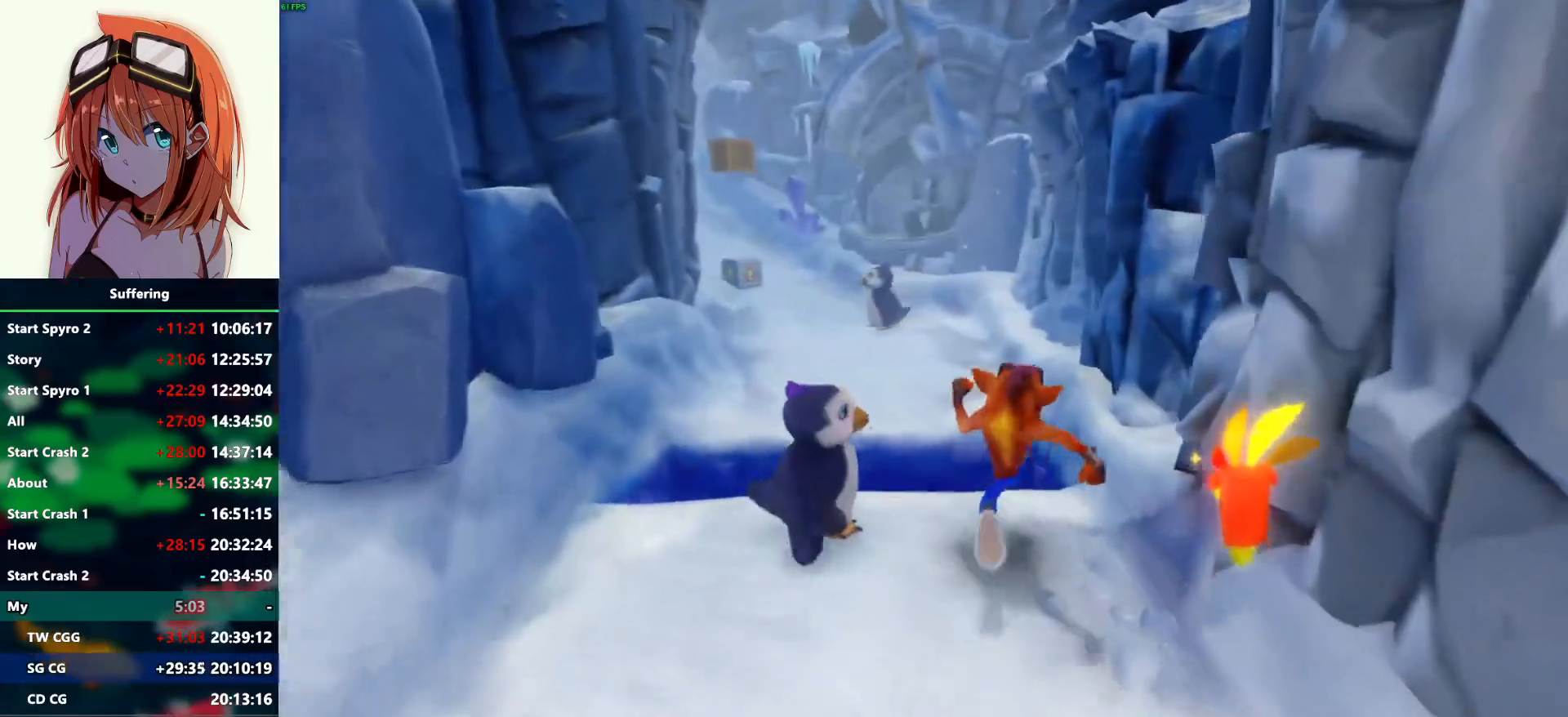
{"buttons": [], "left_stick": "up", "right_stick": "center", "events": [[167, "CROSS", "down"], [467, "CROSS", "up"], [467, "R1", "up"]]}
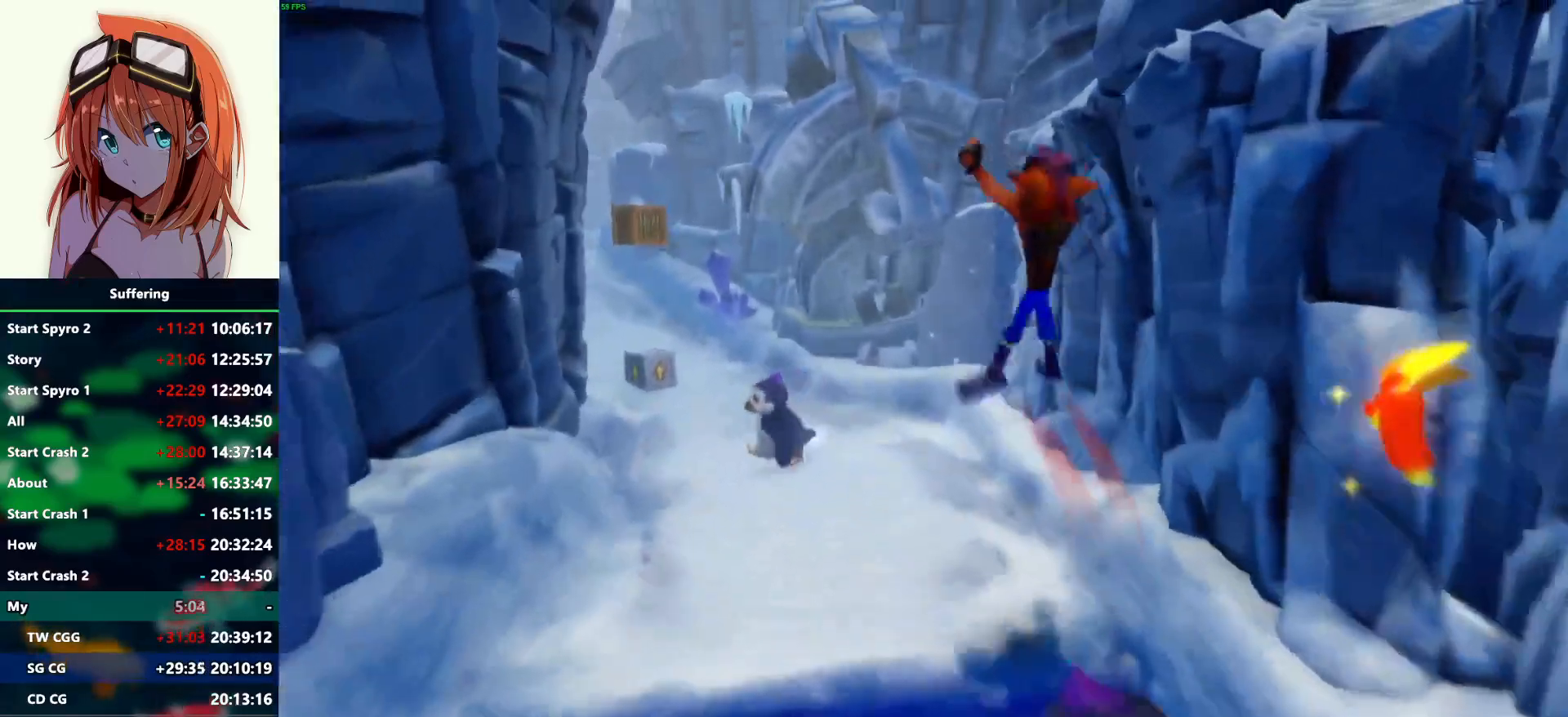
{"buttons": ["R1"], "left_stick": "up", "right_stick": "center", "events": [[467, "R1", "down"]]}
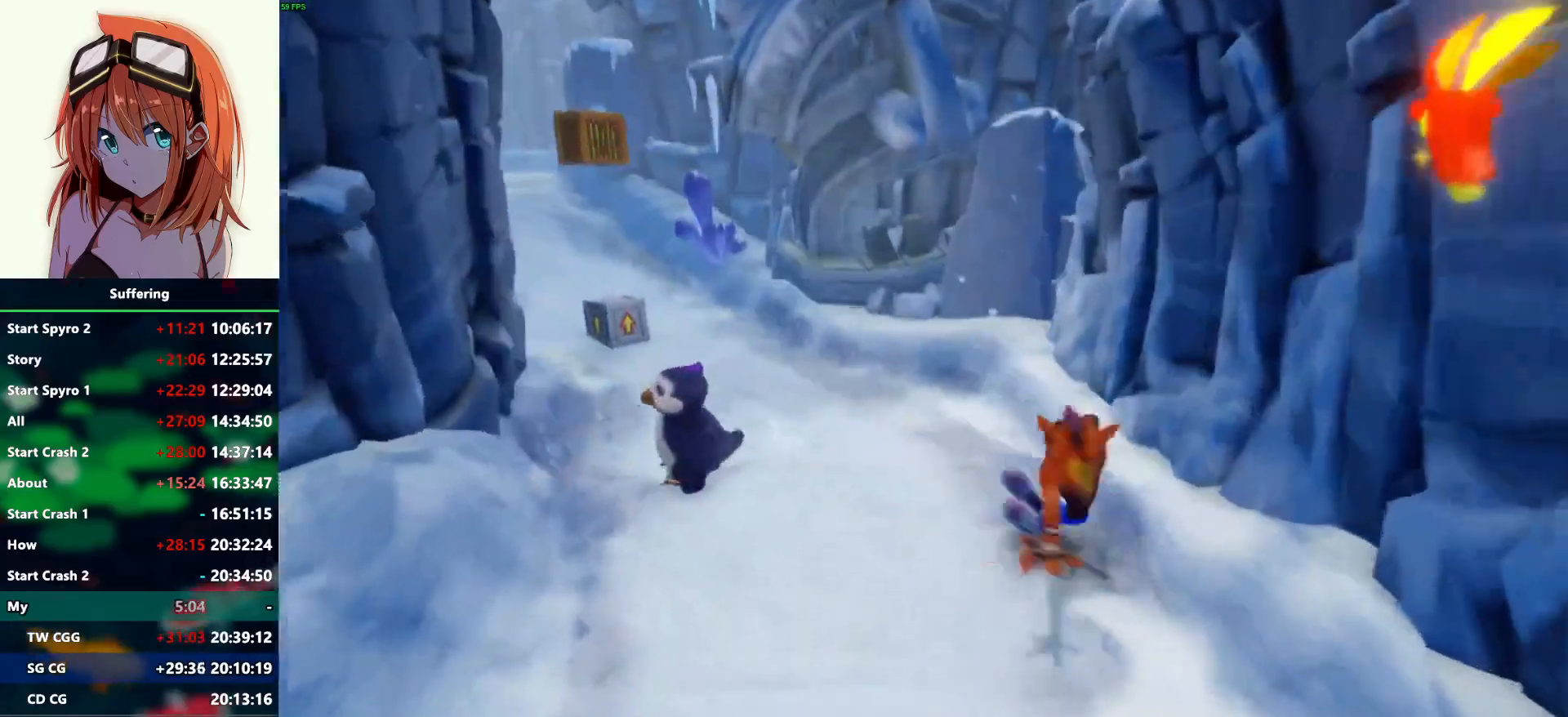
{"buttons": [], "left_stick": "up-left", "right_stick": "center", "events": [[17, "left_stick", "up-left"], [83, "CROSS", "down"], [200, "CROSS", "up"], [217, "R1", "up"]]}
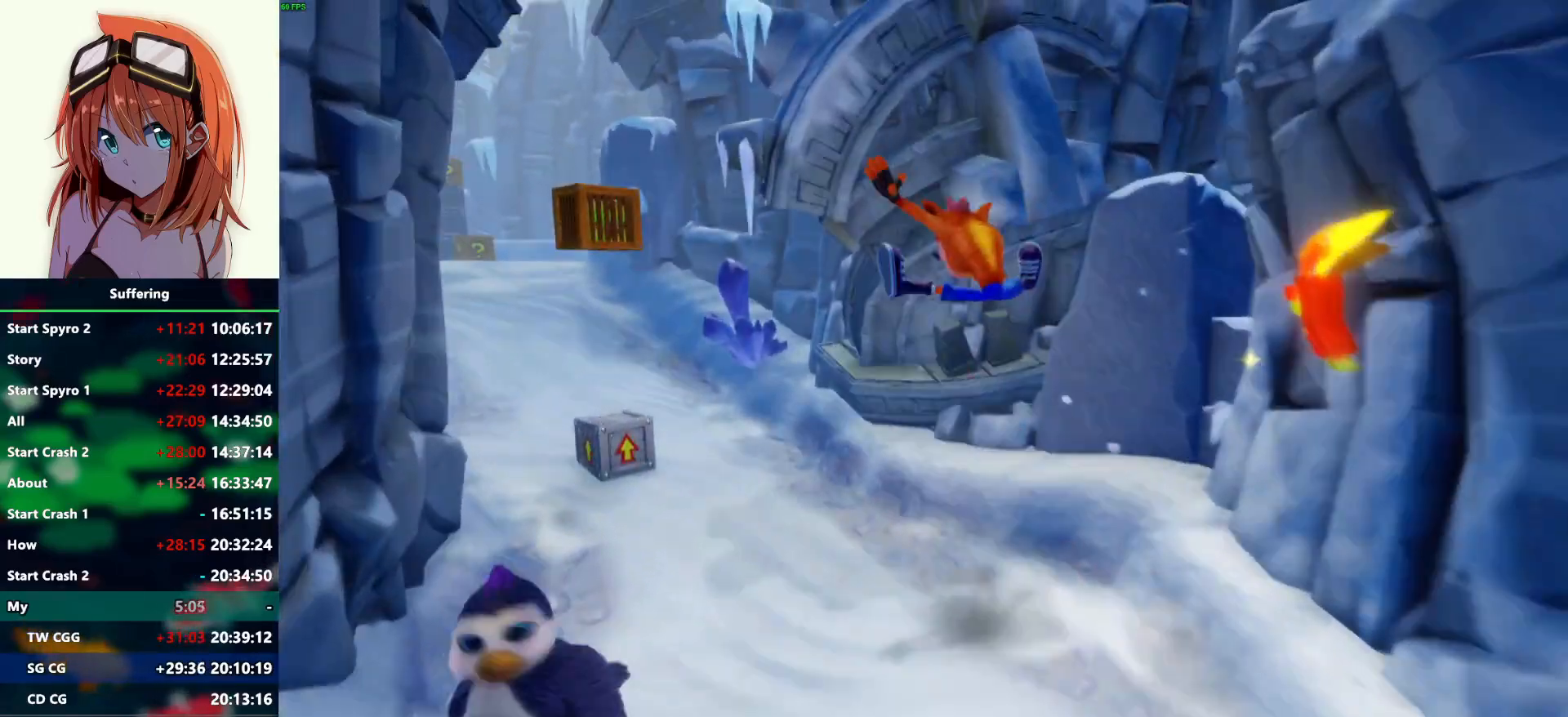
{"buttons": ["CROSS", "R1"], "left_stick": "up-left", "right_stick": "center", "events": [[367, "R1", "down"], [483, "CROSS", "down"]]}
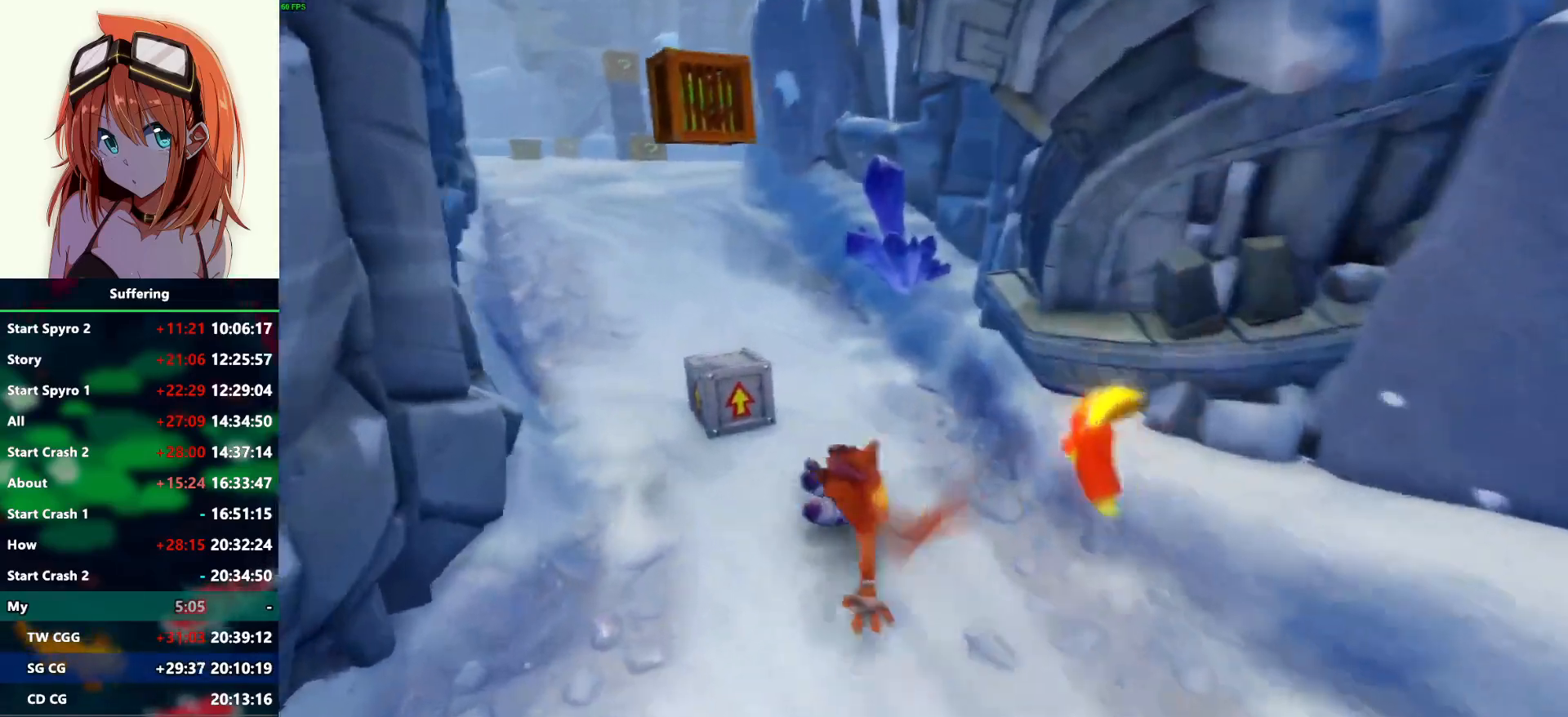
{"buttons": ["CROSS", "SQUARE", "R1"], "left_stick": "up-right", "right_stick": "center", "events": [[50, "SQUARE", "down"], [367, "left_stick", "up"], [483, "left_stick", "up-right"]]}
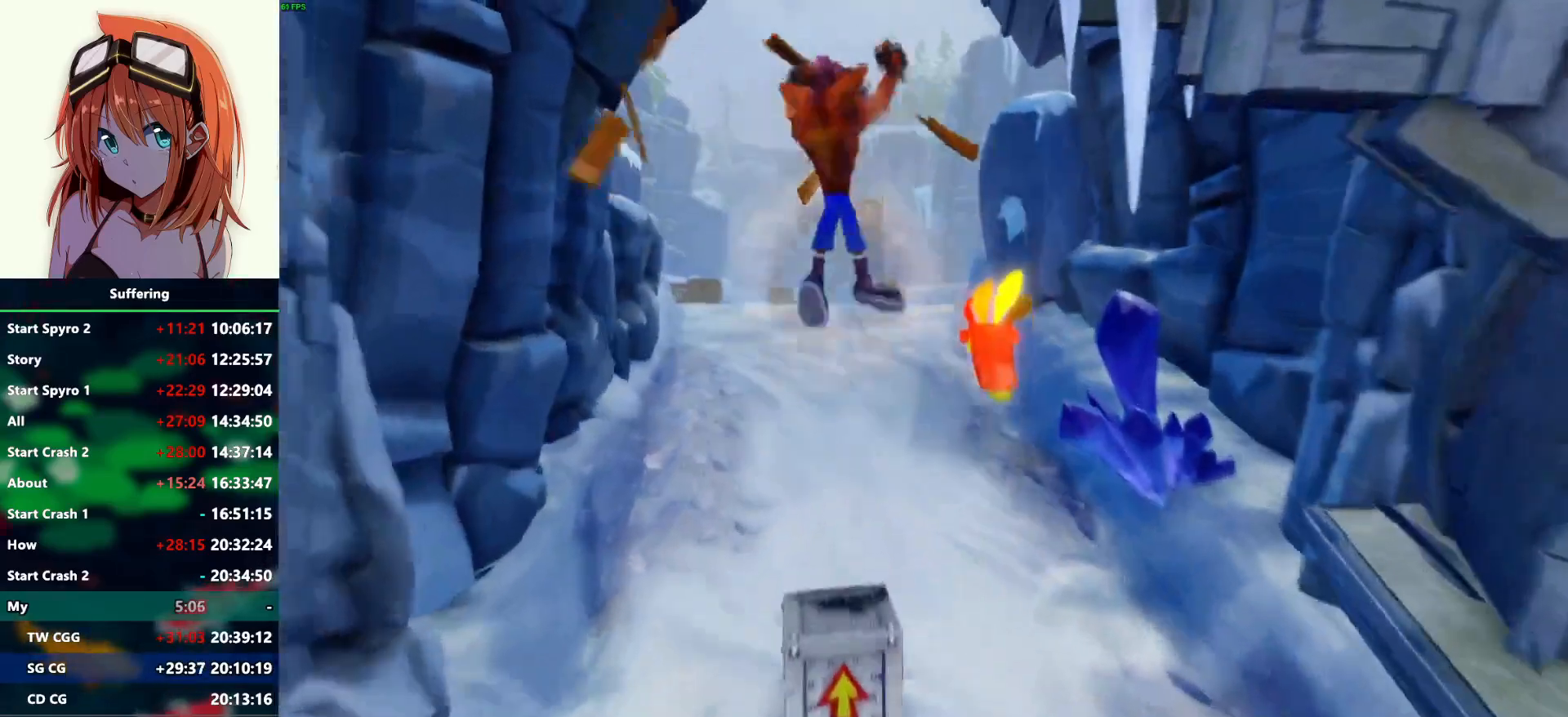
{"buttons": ["R1"], "left_stick": "up", "right_stick": "center", "events": [[83, "CROSS", "up"], [83, "R1", "up"], [83, "SQUARE", "up"], [300, "left_stick", "up"], [500, "R1", "down"]]}
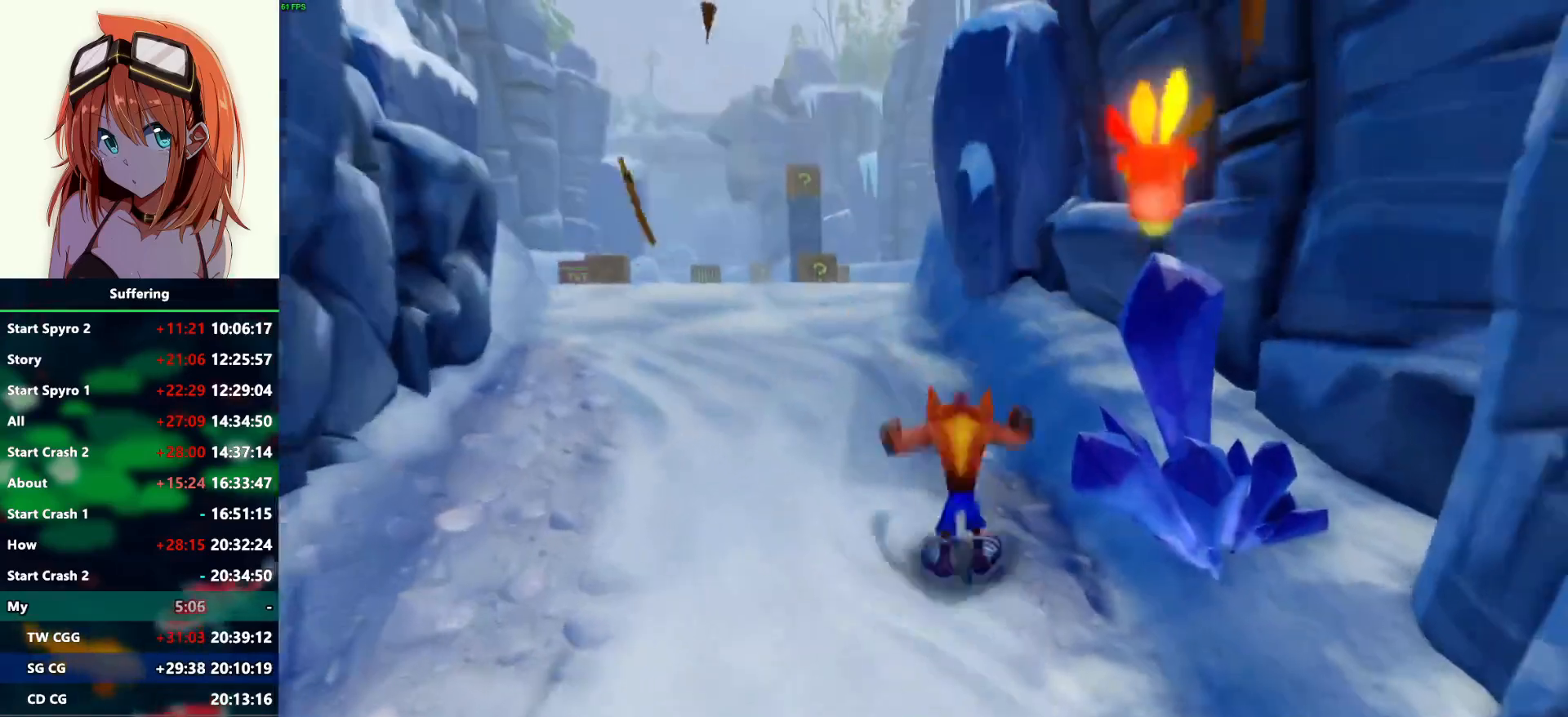
{"buttons": [], "left_stick": "up", "right_stick": "center", "events": [[83, "SQUARE", "down"], [167, "CROSS", "down"], [183, "R1", "up"], [183, "SQUARE", "up"], [250, "CROSS", "up"]]}
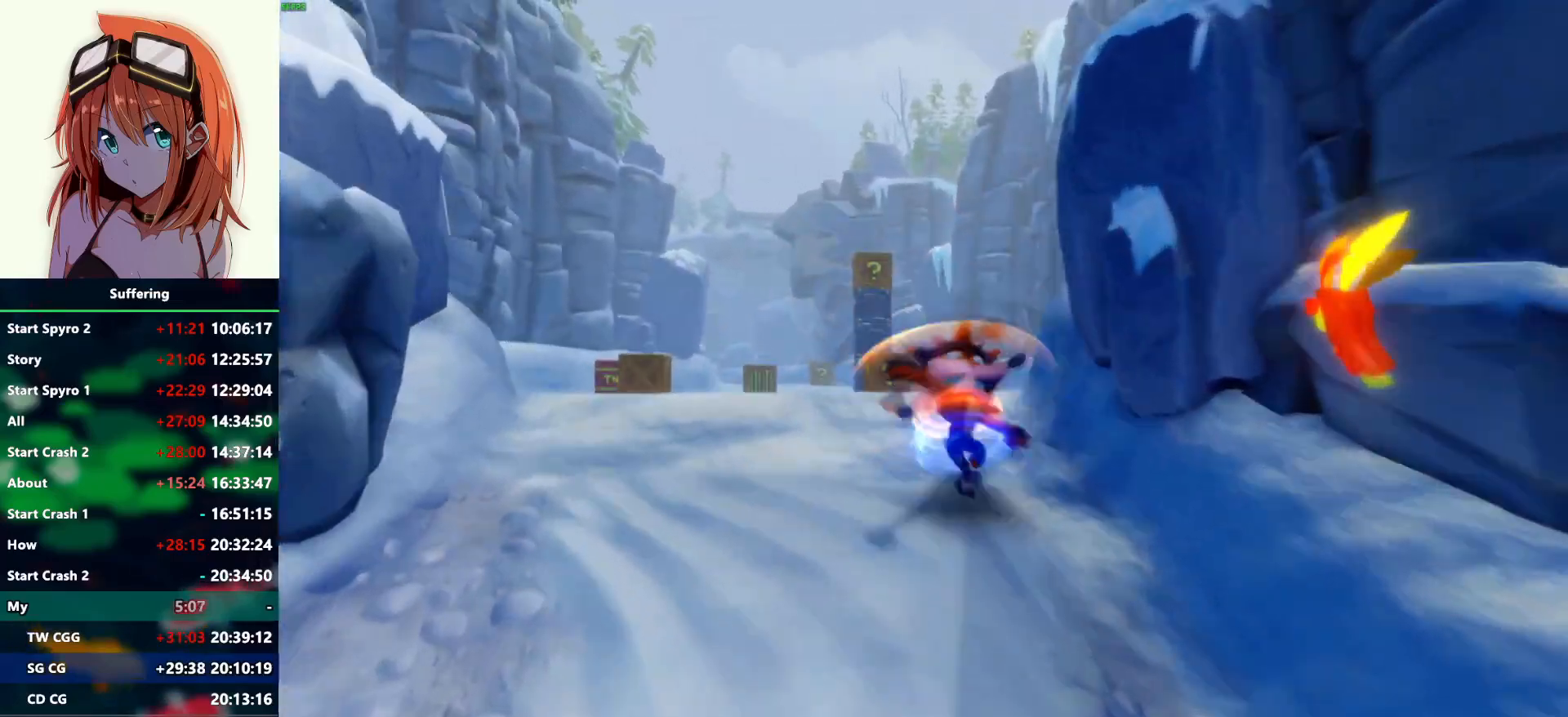
{"buttons": [], "left_stick": "up-left", "right_stick": "center", "events": [[17, "R1", "down"], [183, "R1", "up"], [300, "SQUARE", "down"], [300, "left_stick", "up-left"], [433, "SQUARE", "up"]]}
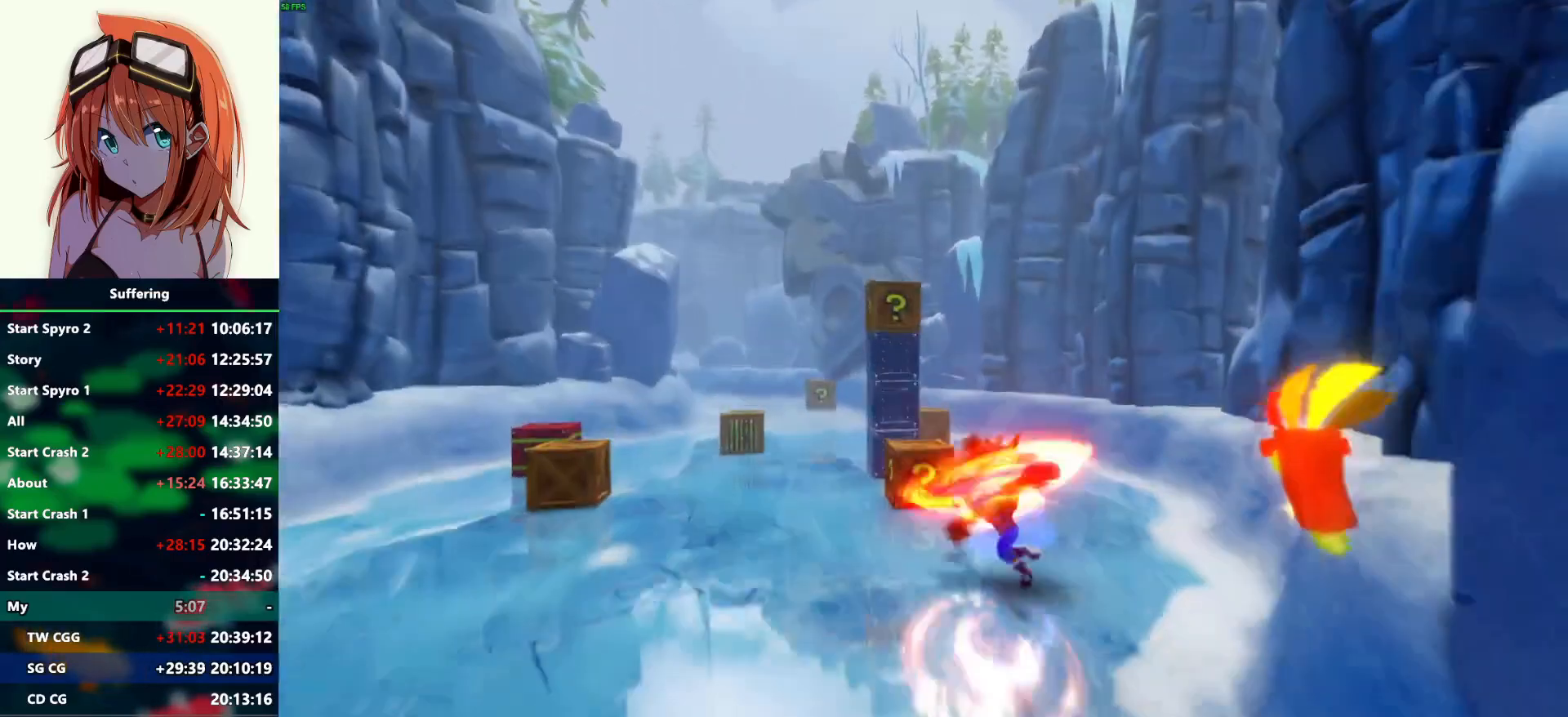
{"buttons": ["CROSS", "SQUARE", "R1"], "left_stick": "up-left", "right_stick": "center", "events": [[250, "R1", "down"], [400, "CROSS", "down"], [483, "SQUARE", "down"]]}
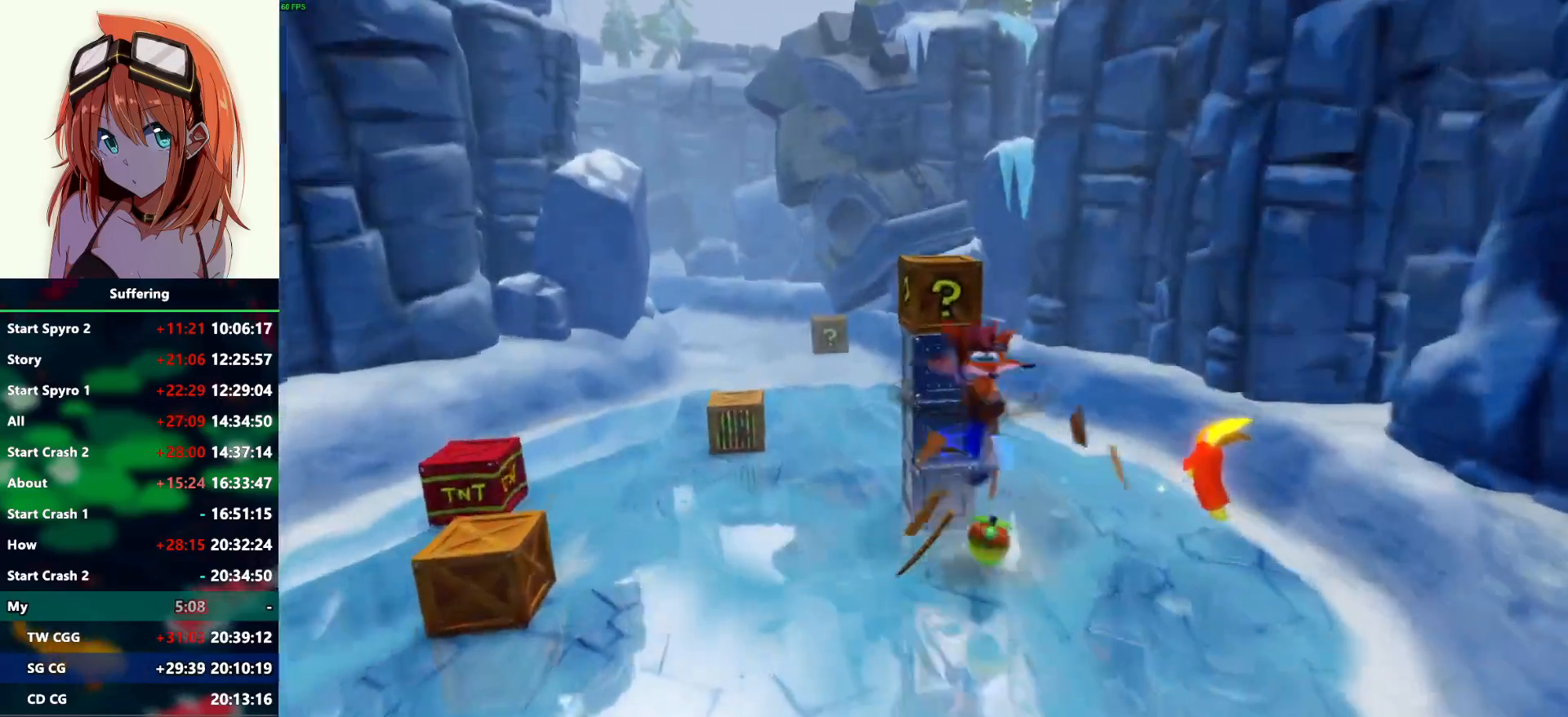
{"buttons": [], "left_stick": "up-right", "right_stick": "center", "events": [[67, "CROSS", "up"], [83, "R1", "up"], [100, "SQUARE", "up"], [217, "left_stick", "up-right"]]}
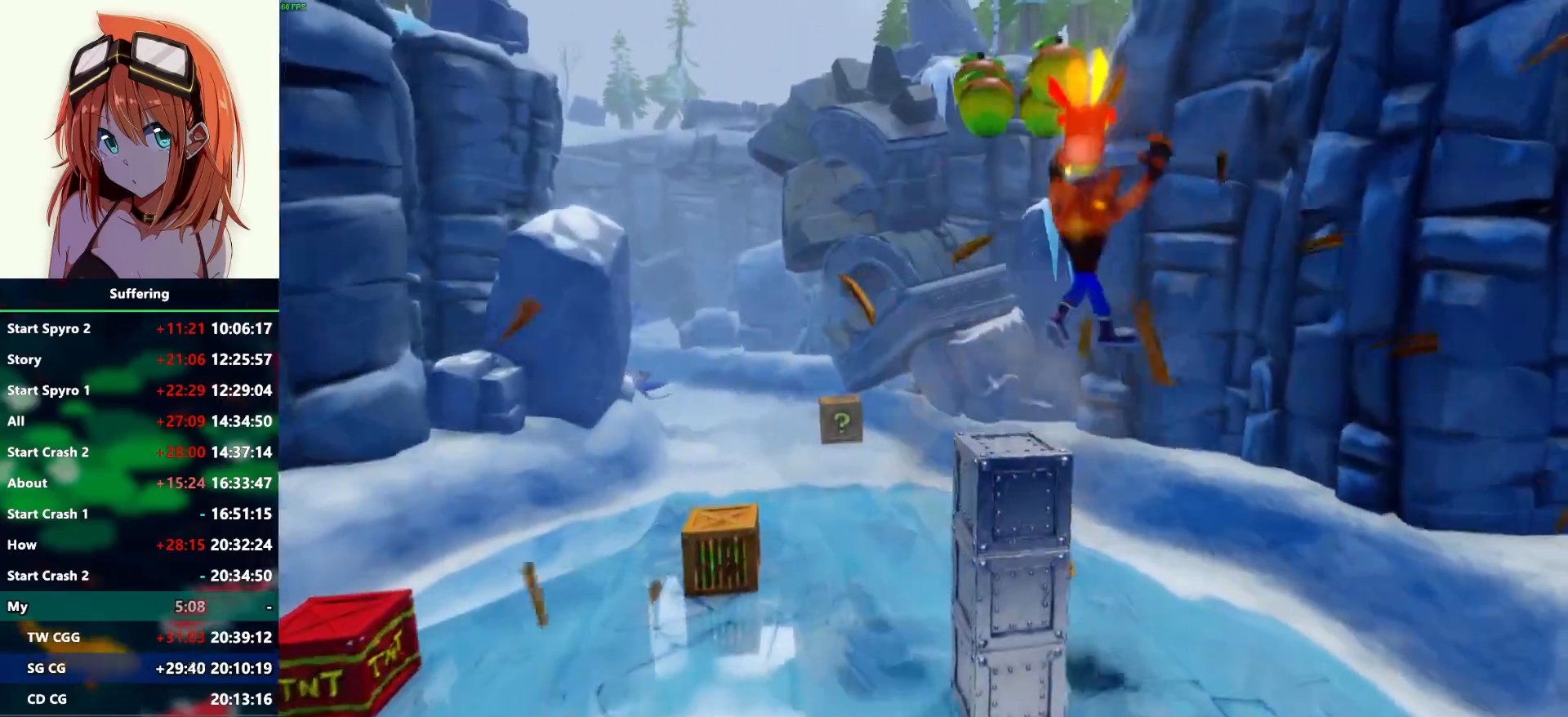
{"buttons": [], "left_stick": "up-left", "right_stick": "center", "events": [[200, "left_stick", "up"], [333, "SQUARE", "down"], [350, "left_stick", "up-left"], [433, "SQUARE", "up"]]}
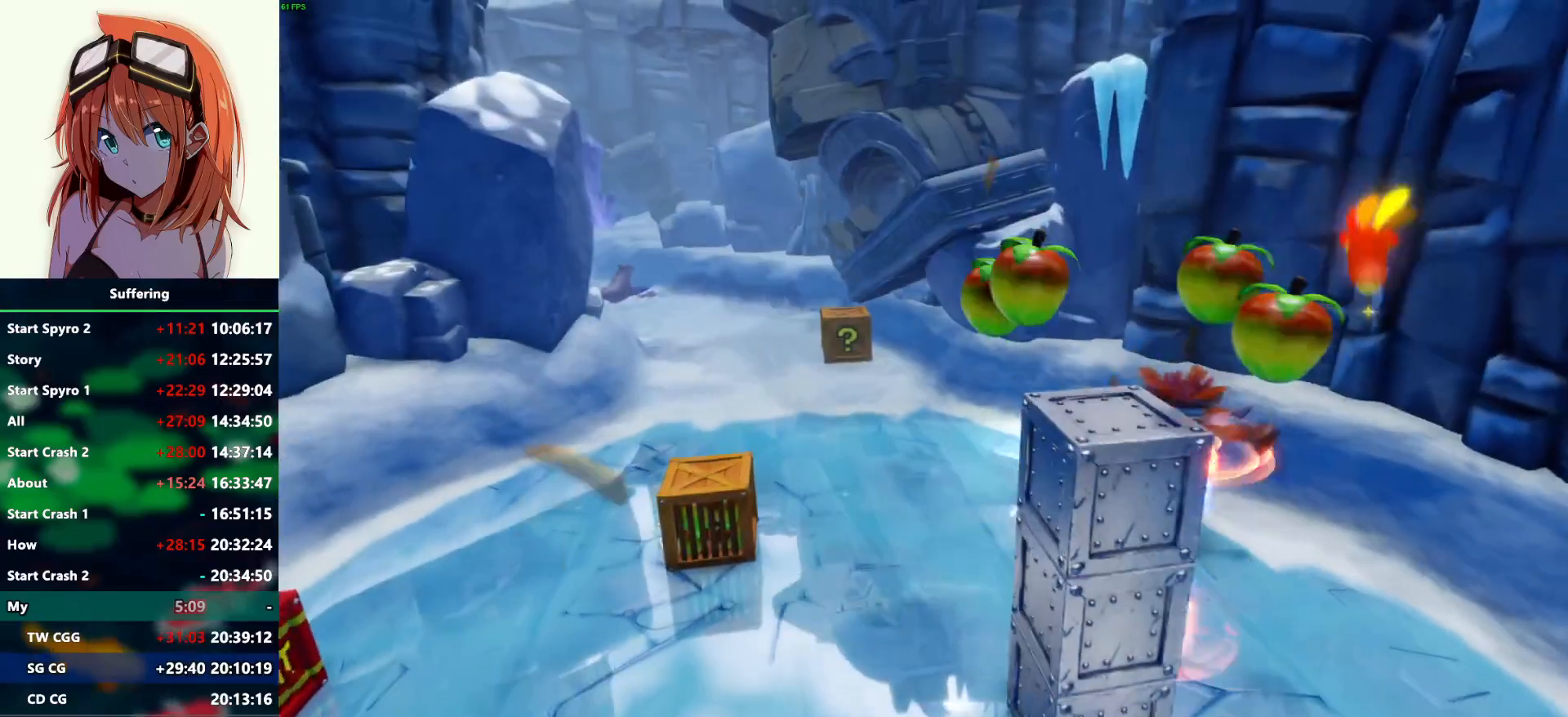
{"buttons": ["R1"], "left_stick": "left", "right_stick": "center", "events": [[17, "left_stick", "left"], [483, "R1", "down"]]}